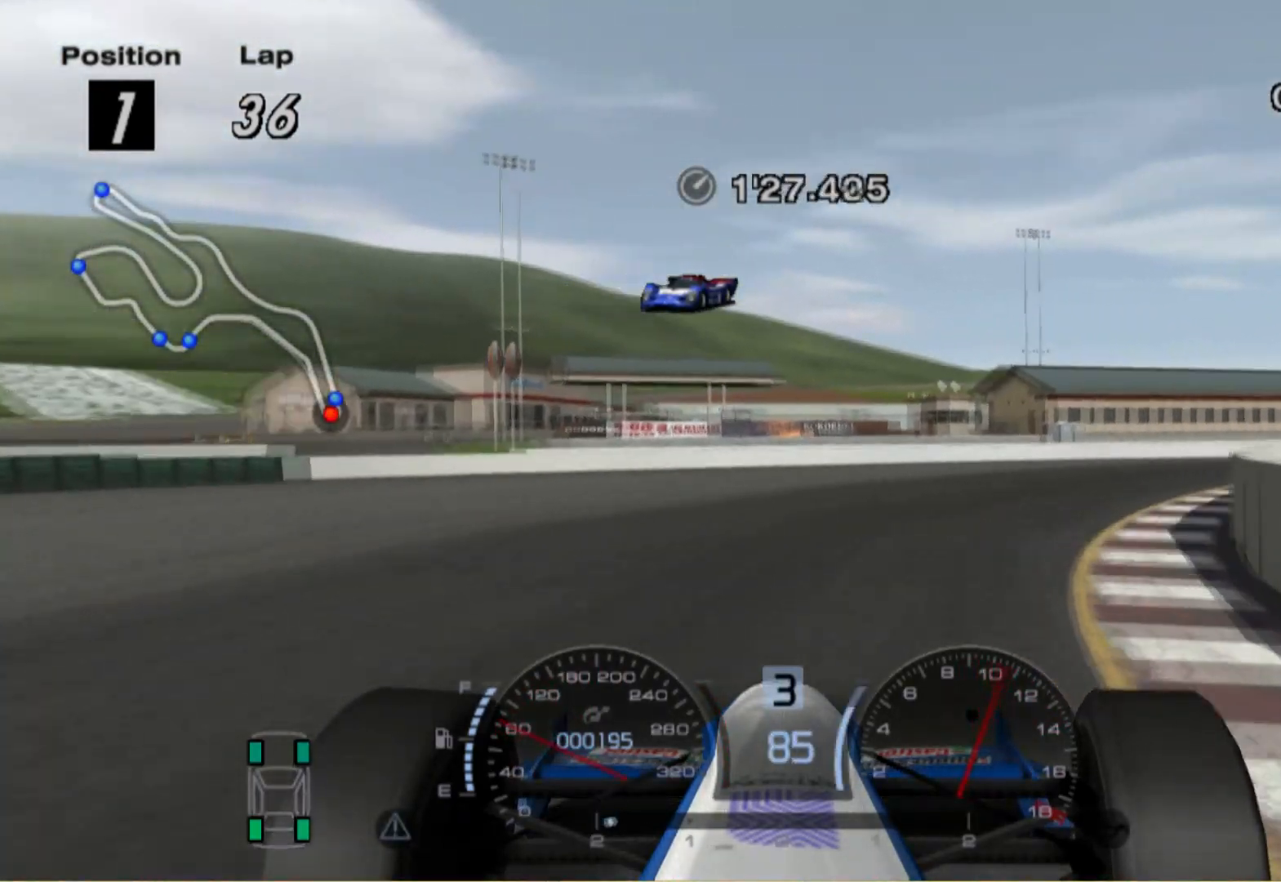
Gameplay with a controller (Xbox layout); each line is a JSON object with the inputs held at the frame after it. "events" lists button and stick changes between this image and that frame as [ms after this image, input, new state], when the widget could be followed in between. Not read: R2.
{"buttons": [], "left_stick": "right", "right_stick": "center", "events": []}
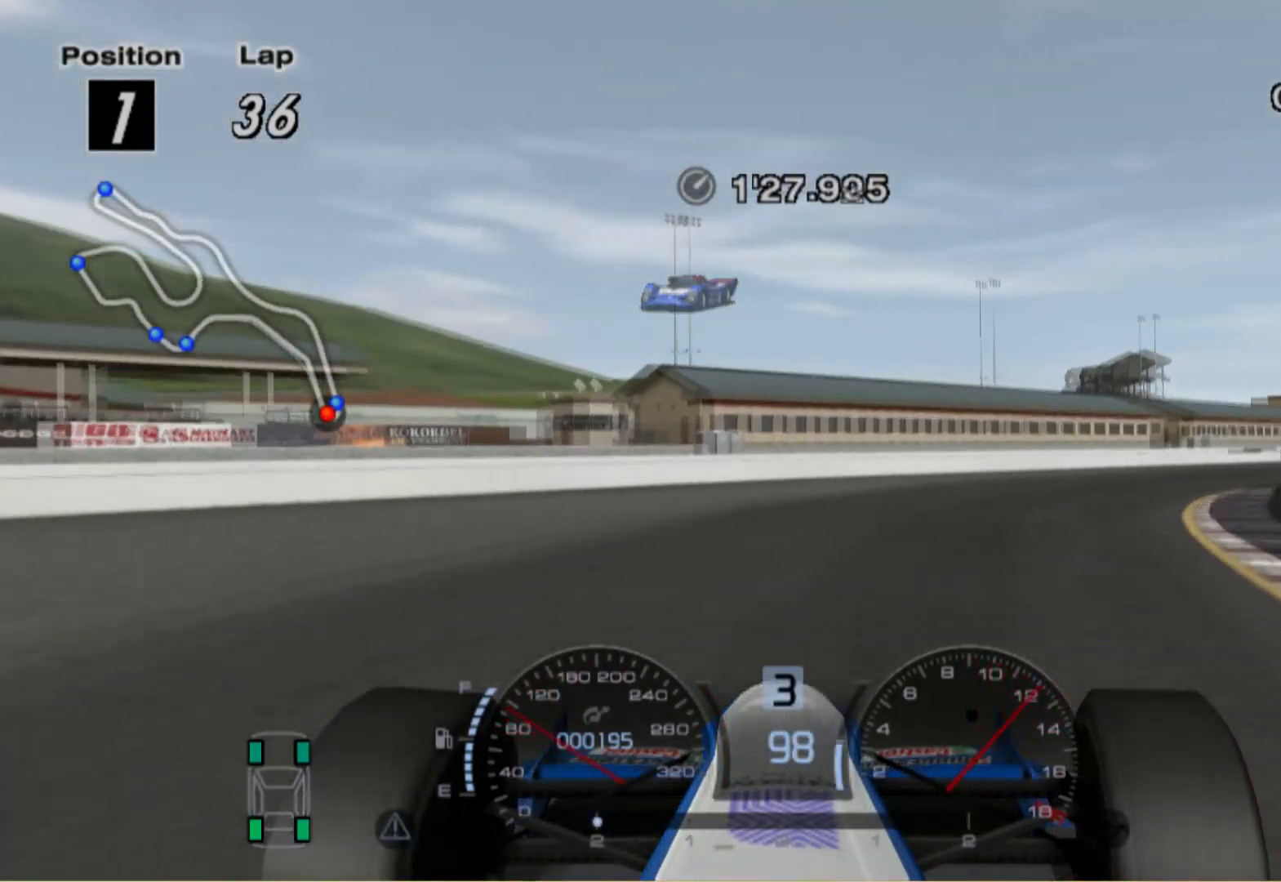
{"buttons": [], "left_stick": "right", "right_stick": "center", "events": []}
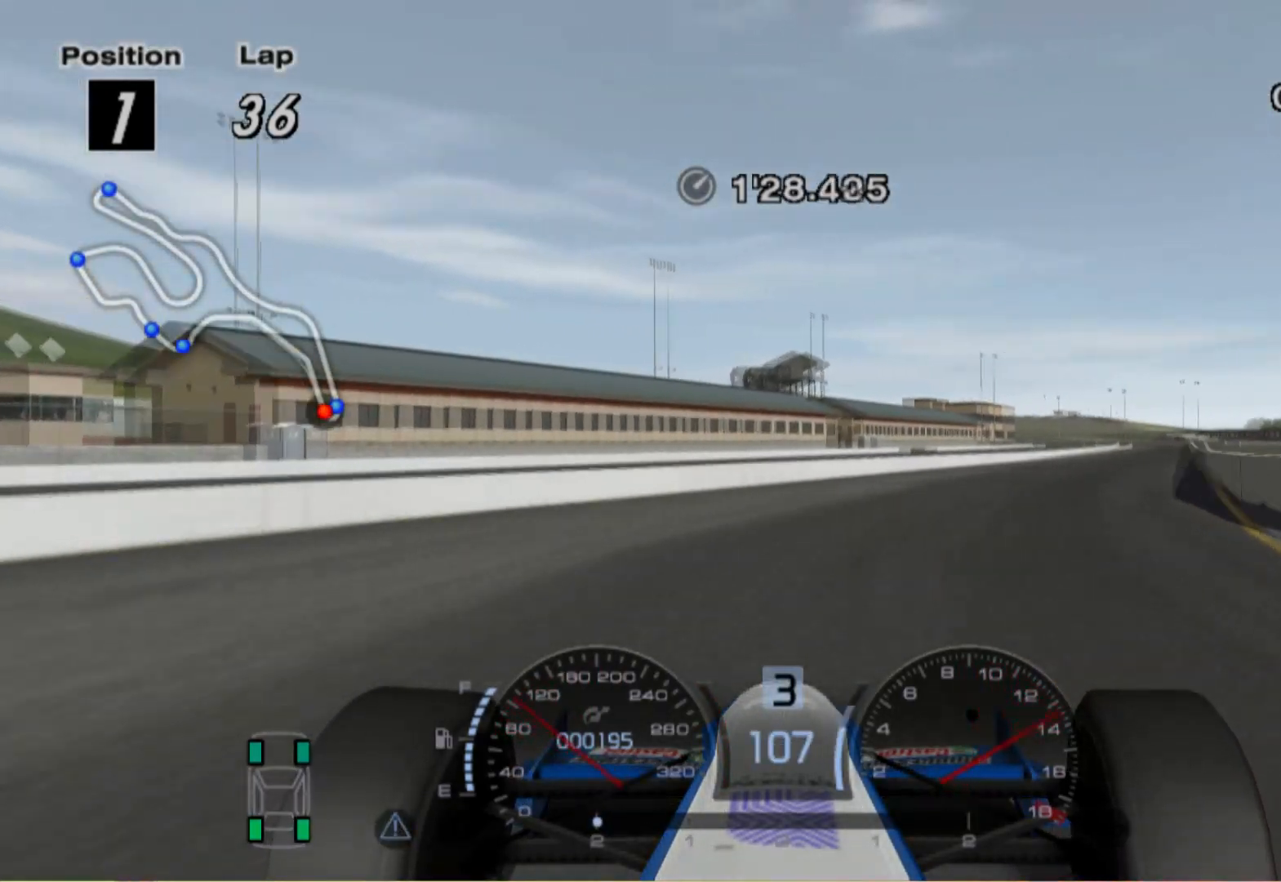
{"buttons": [], "left_stick": "center", "right_stick": "center", "events": [[60, "left_stick", "center"], [180, "left_stick", "right"], [260, "left_stick", "center"]]}
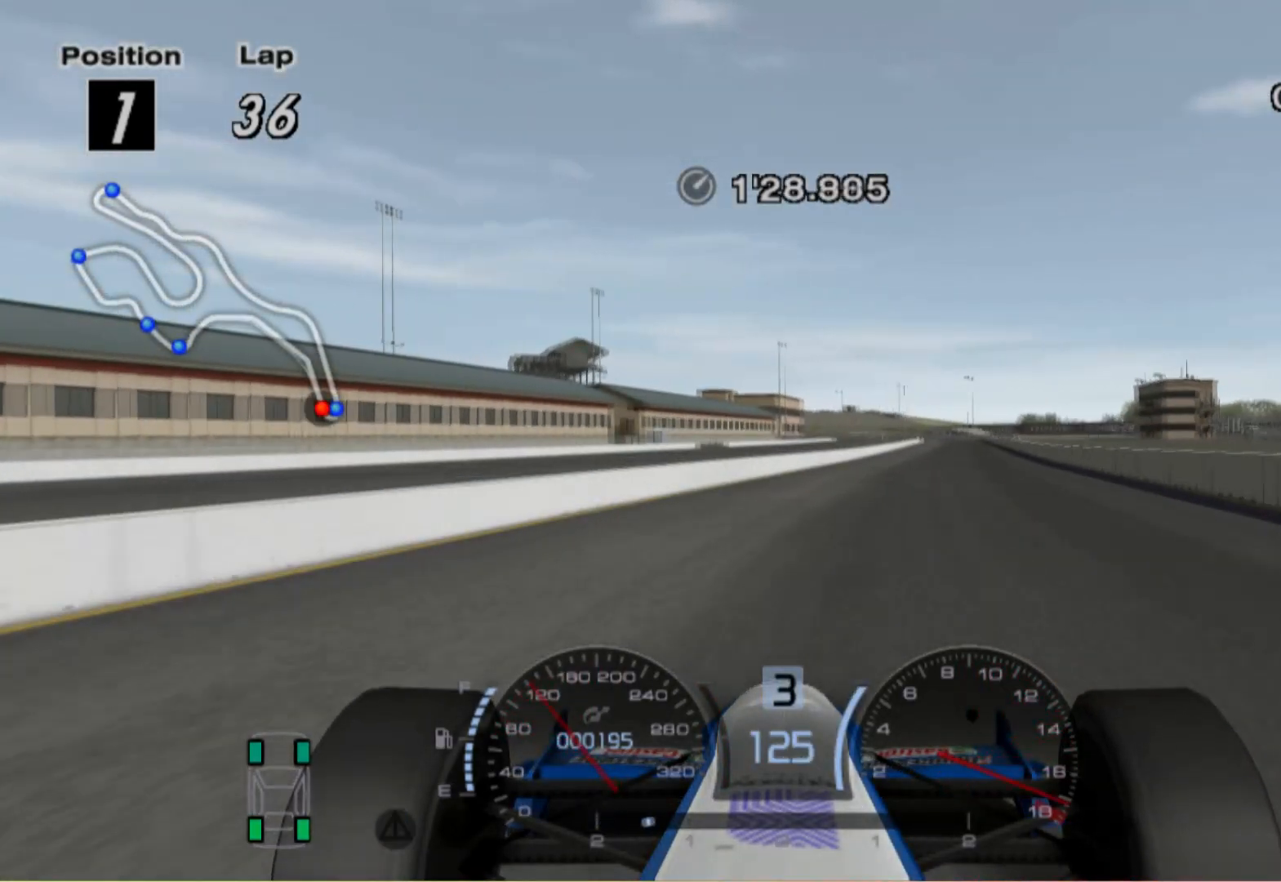
{"buttons": [], "left_stick": "center", "right_stick": "center", "events": [[60, "left_stick", "right"], [120, "A", "down"], [240, "A", "up"], [320, "left_stick", "center"]]}
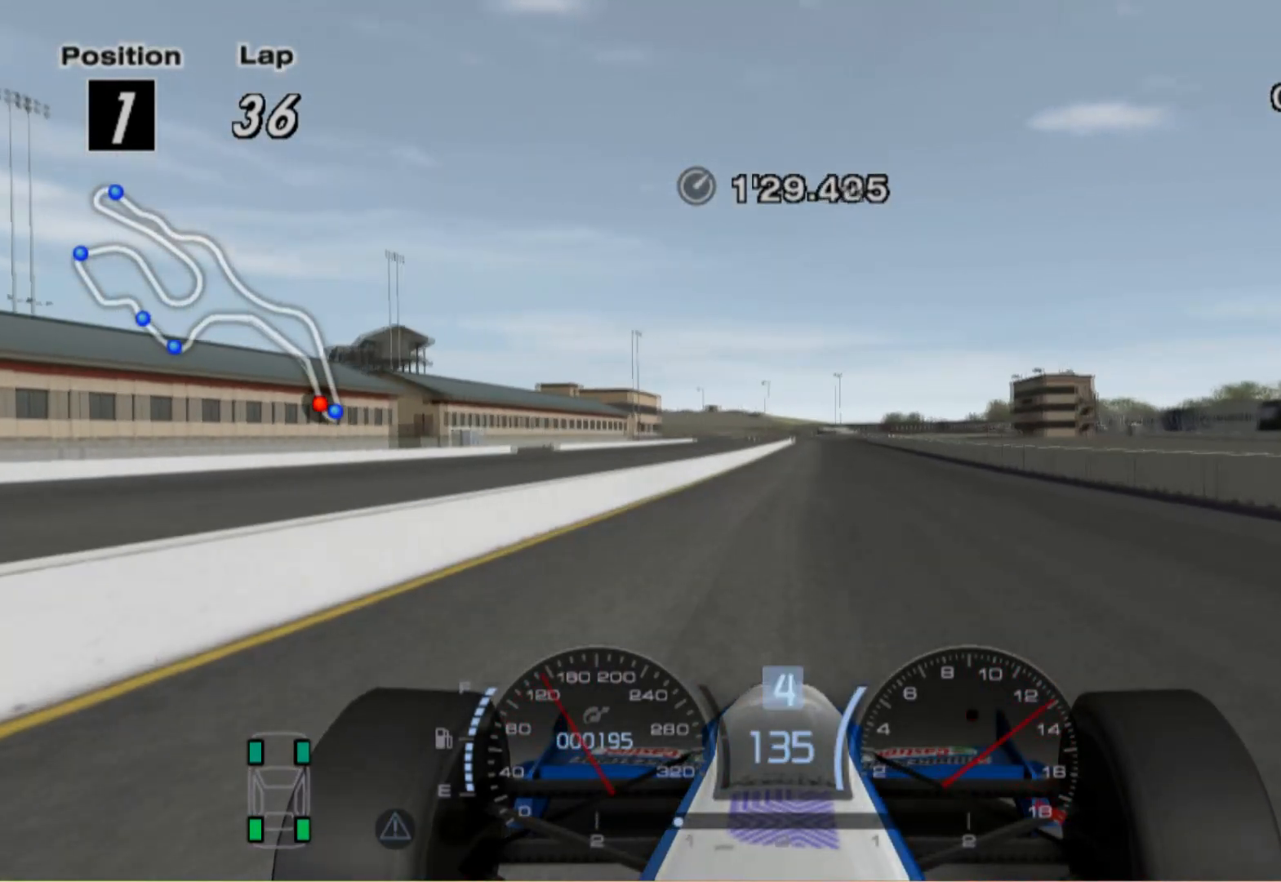
{"buttons": [], "left_stick": "center", "right_stick": "center", "events": [[320, "left_stick", "left"], [400, "left_stick", "center"]]}
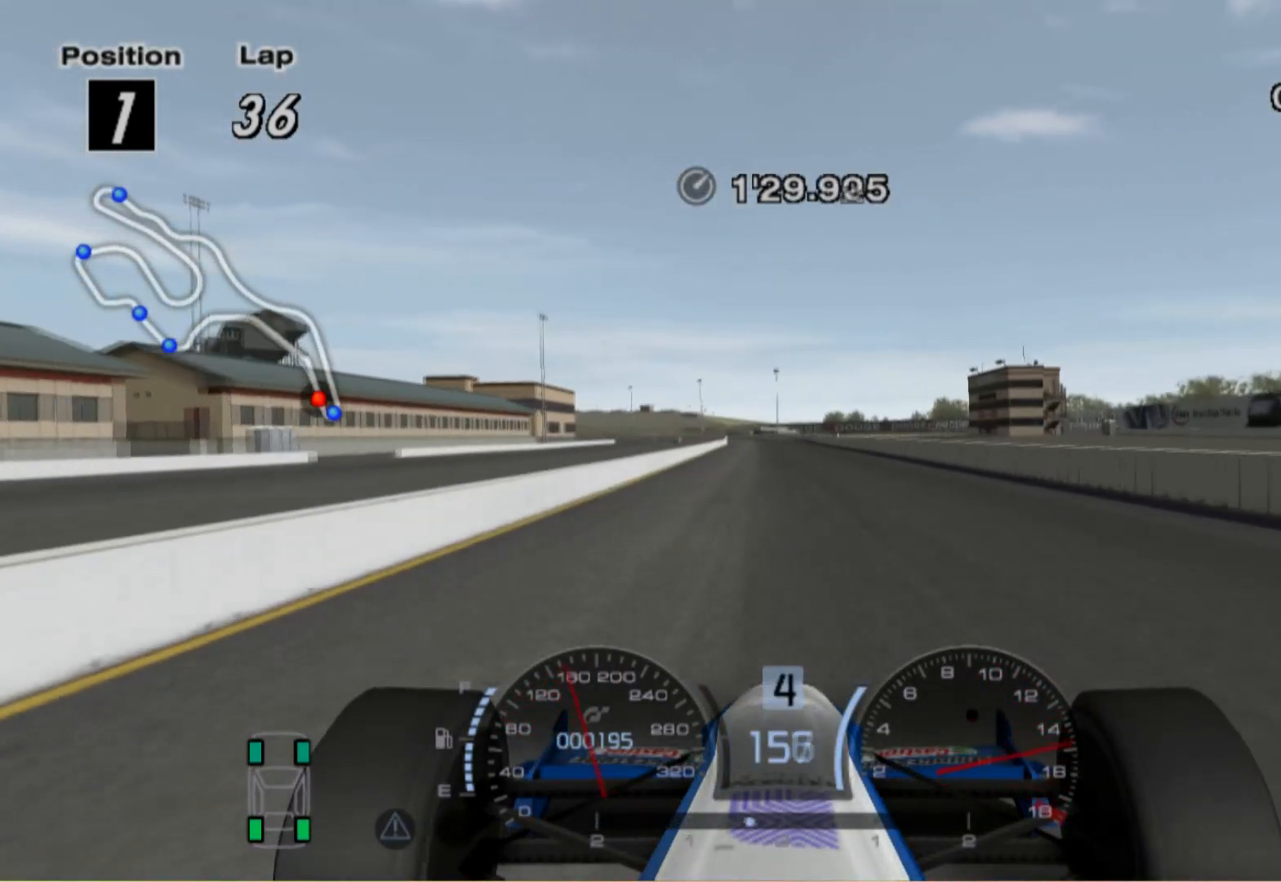
{"buttons": ["A"], "left_stick": "left", "right_stick": "center", "events": [[340, "left_stick", "left"], [400, "A", "down"]]}
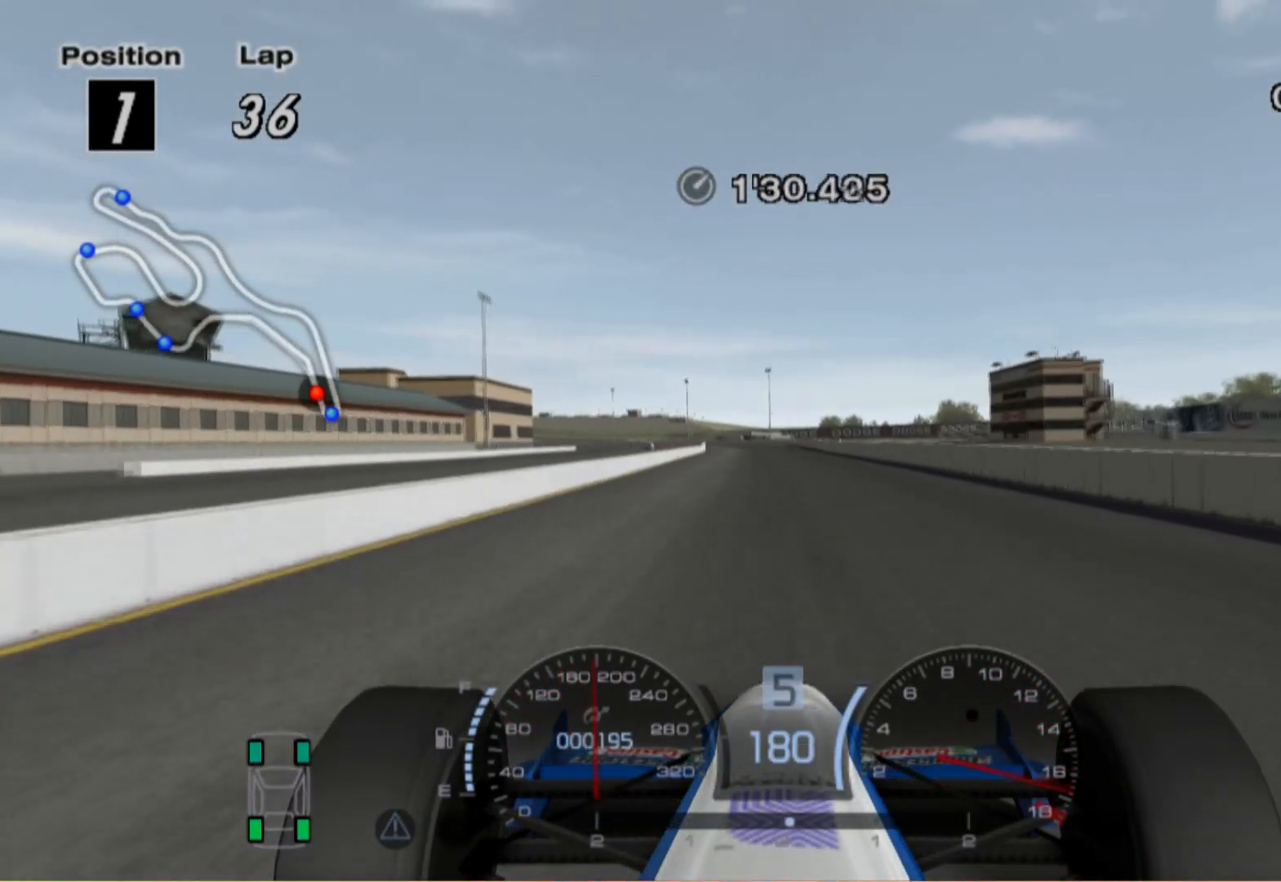
{"buttons": [], "left_stick": "center", "right_stick": "center", "events": [[20, "A", "up"], [380, "left_stick", "center"]]}
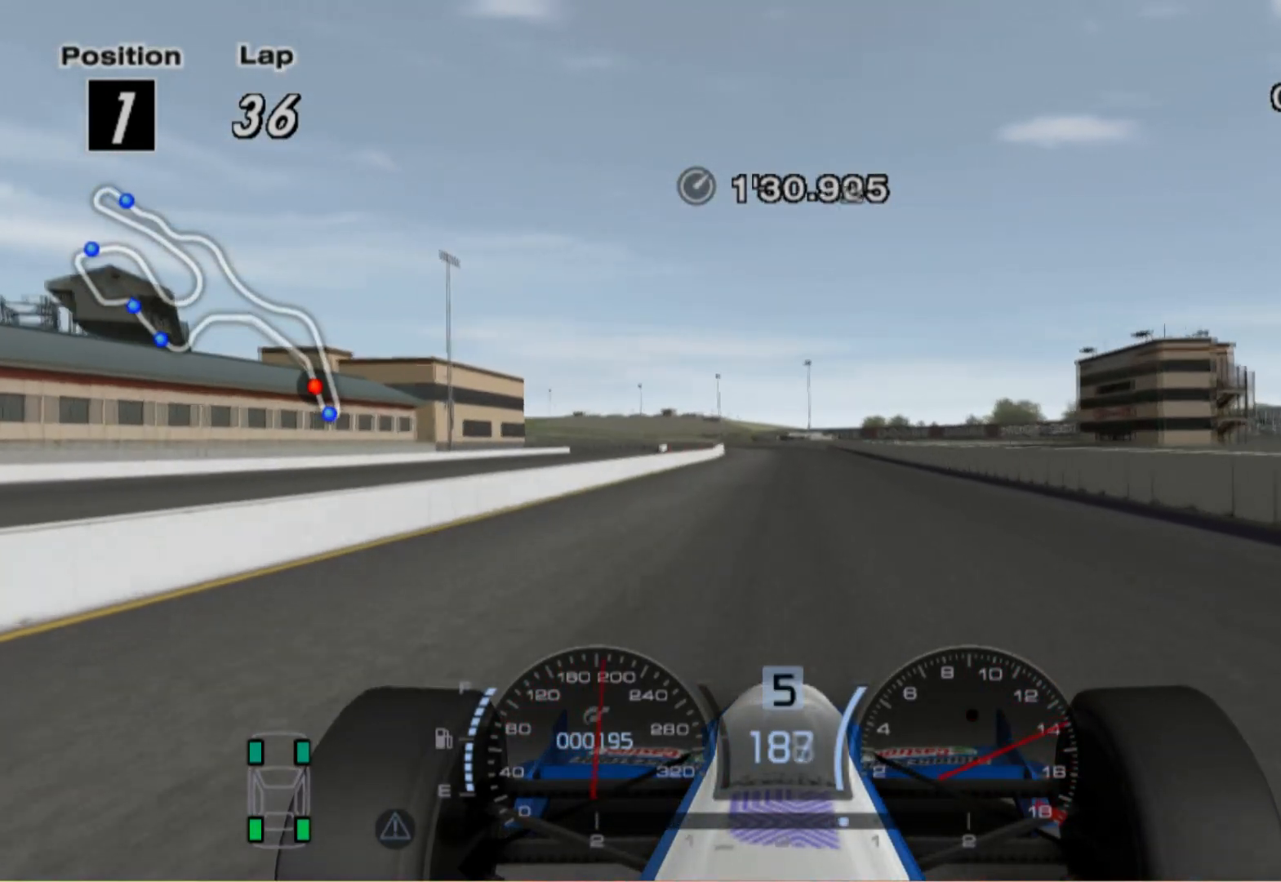
{"buttons": [], "left_stick": "center", "right_stick": "center", "events": []}
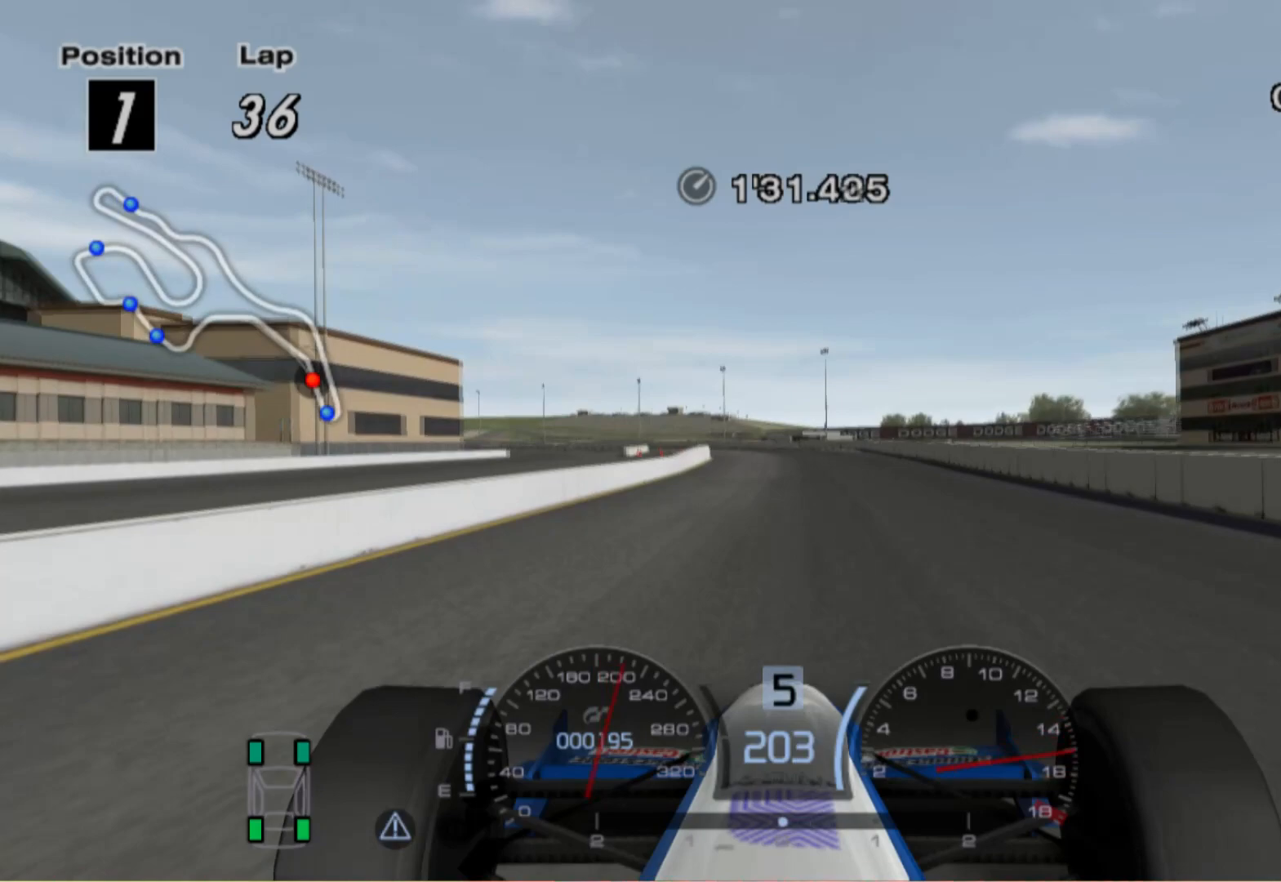
{"buttons": [], "left_stick": "left", "right_stick": "center", "events": [[80, "left_stick", "left"]]}
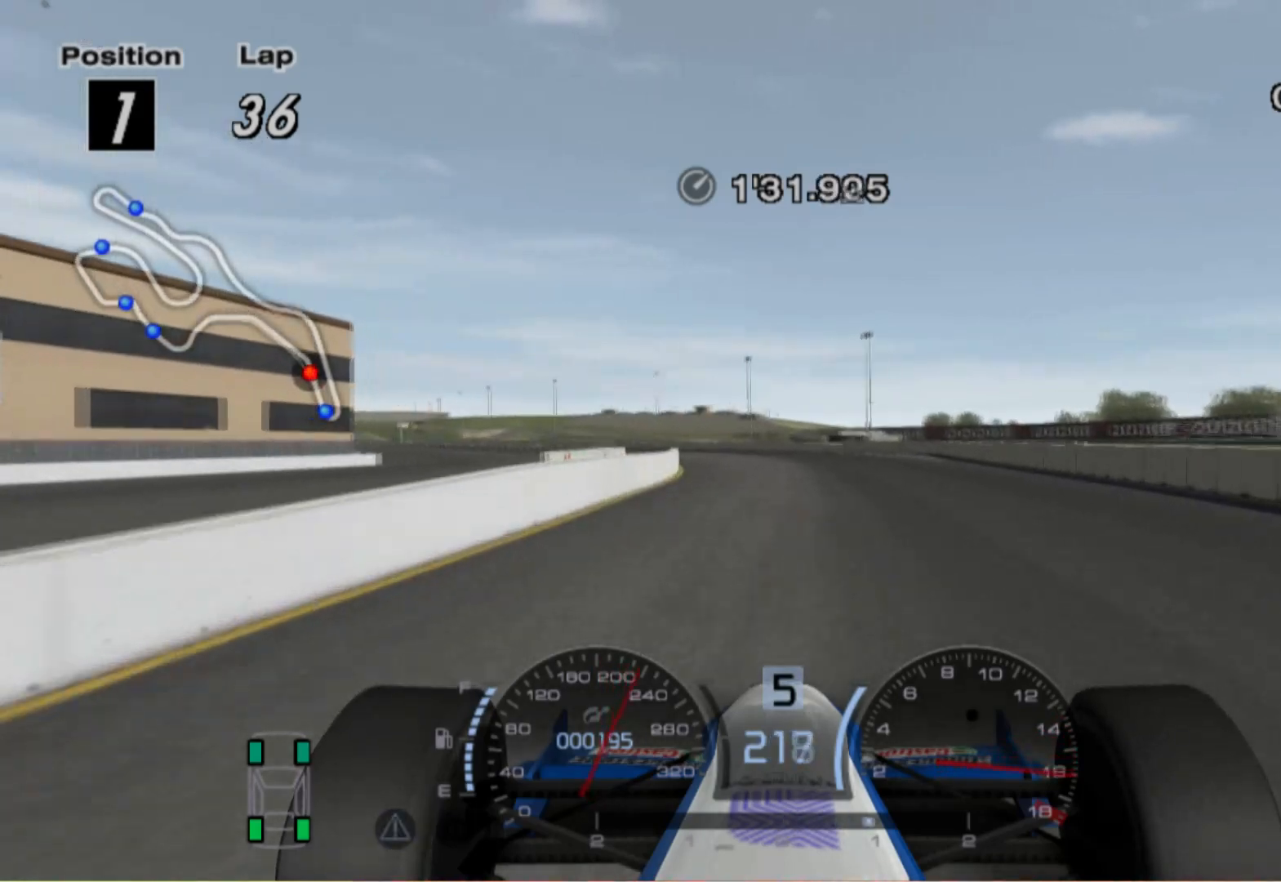
{"buttons": [], "left_stick": "left", "right_stick": "center", "events": [[320, "A", "down"], [420, "A", "up"]]}
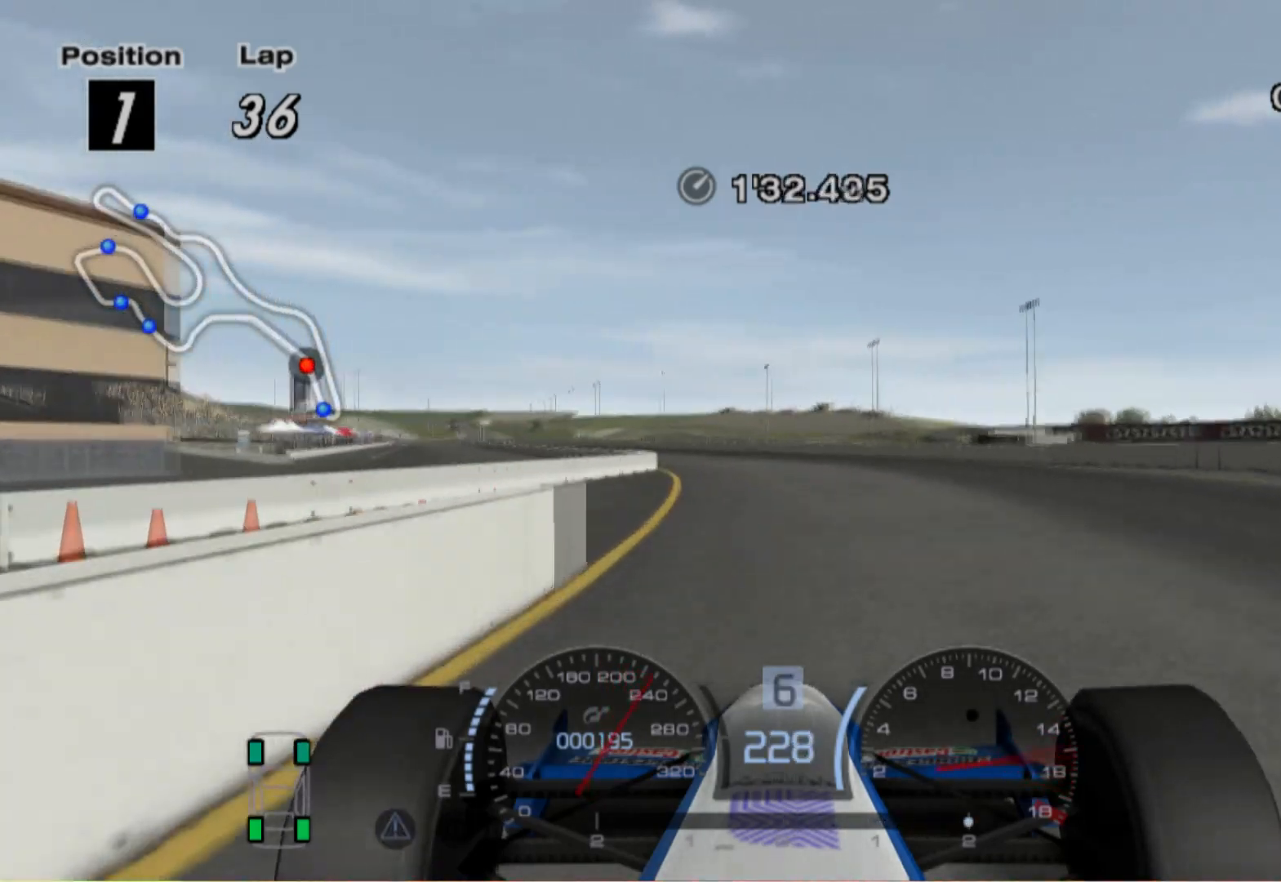
{"buttons": [], "left_stick": "left", "right_stick": "center", "events": []}
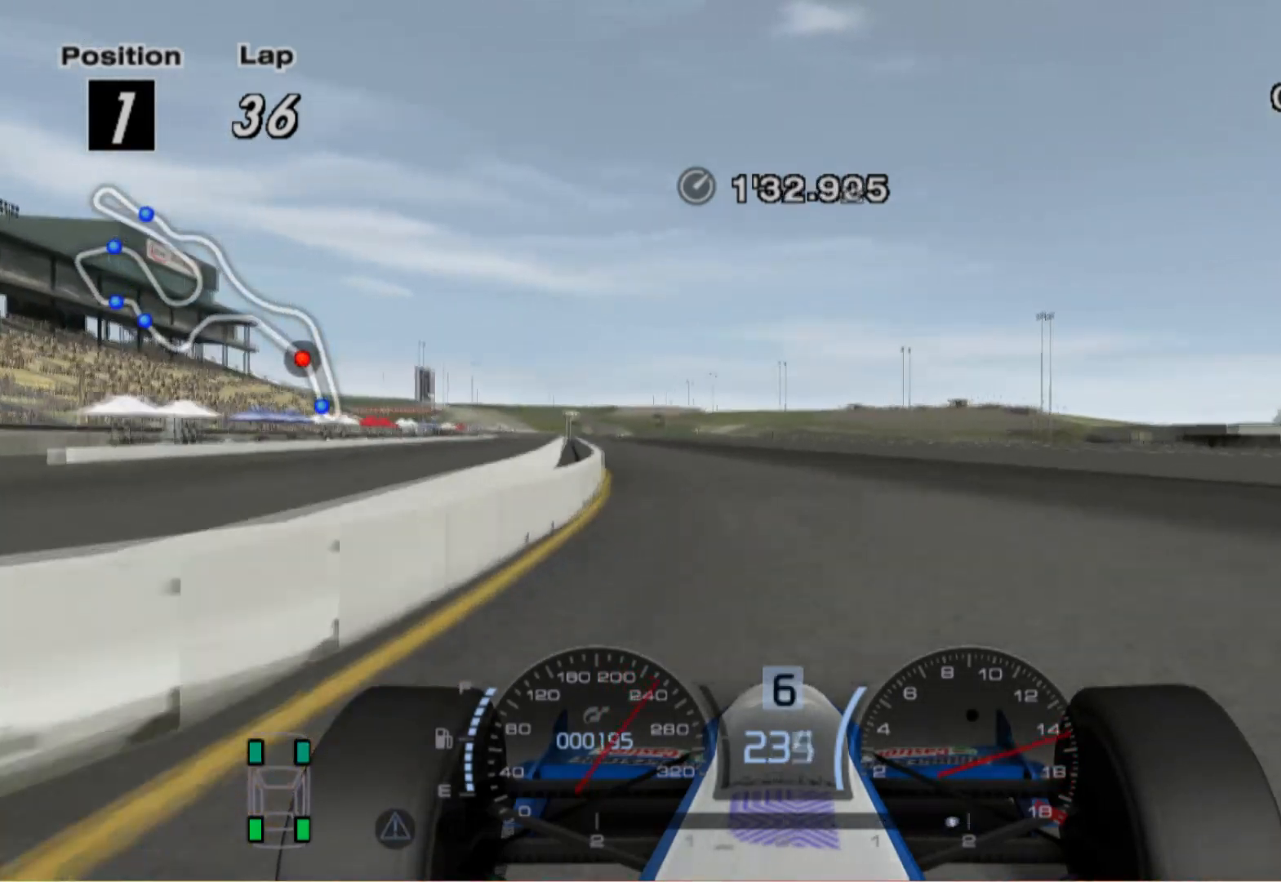
{"buttons": [], "left_stick": "left", "right_stick": "center", "events": [[260, "left_stick", "center"], [500, "left_stick", "left"]]}
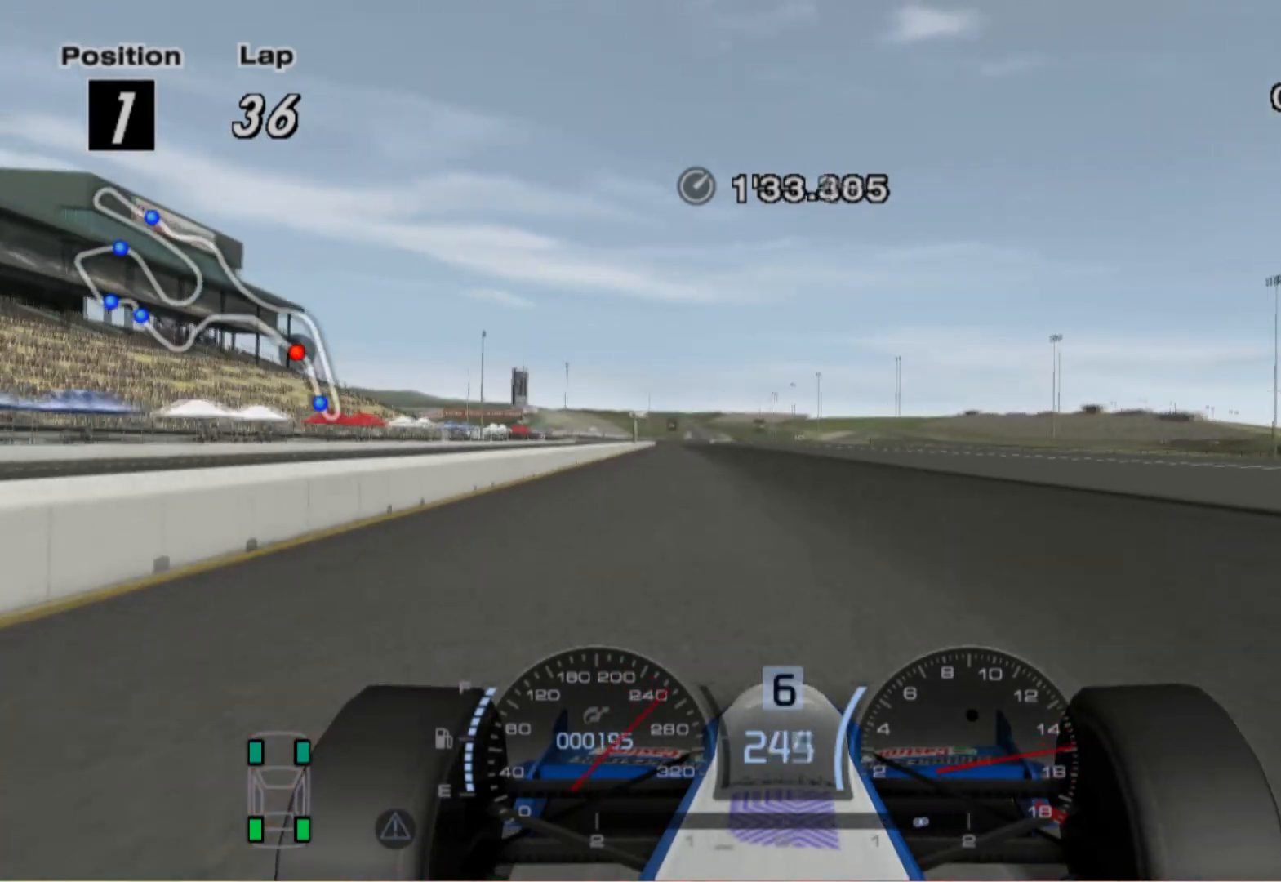
{"buttons": [], "left_stick": "center", "right_stick": "center", "events": [[140, "left_stick", "center"]]}
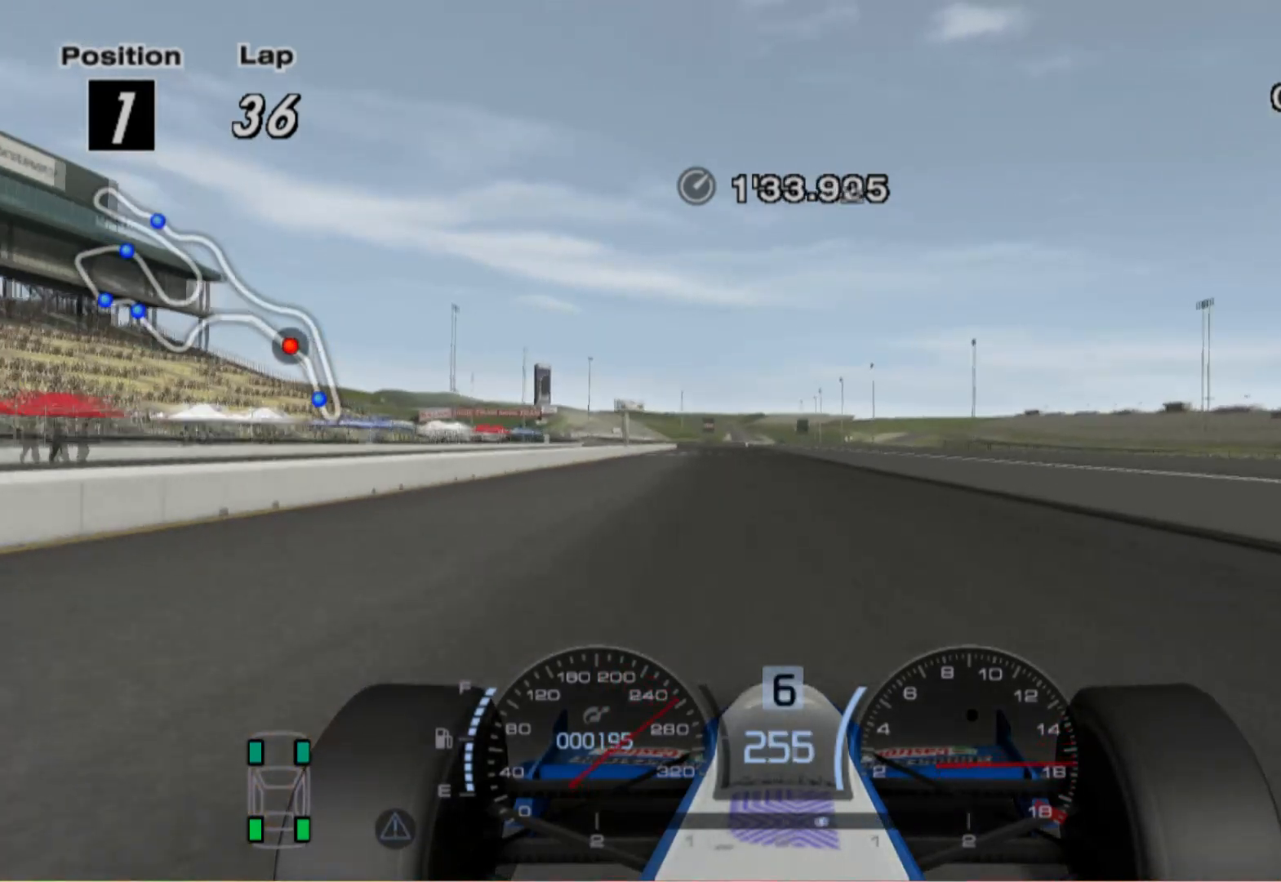
{"buttons": [], "left_stick": "left", "right_stick": "center", "events": [[240, "left_stick", "left"]]}
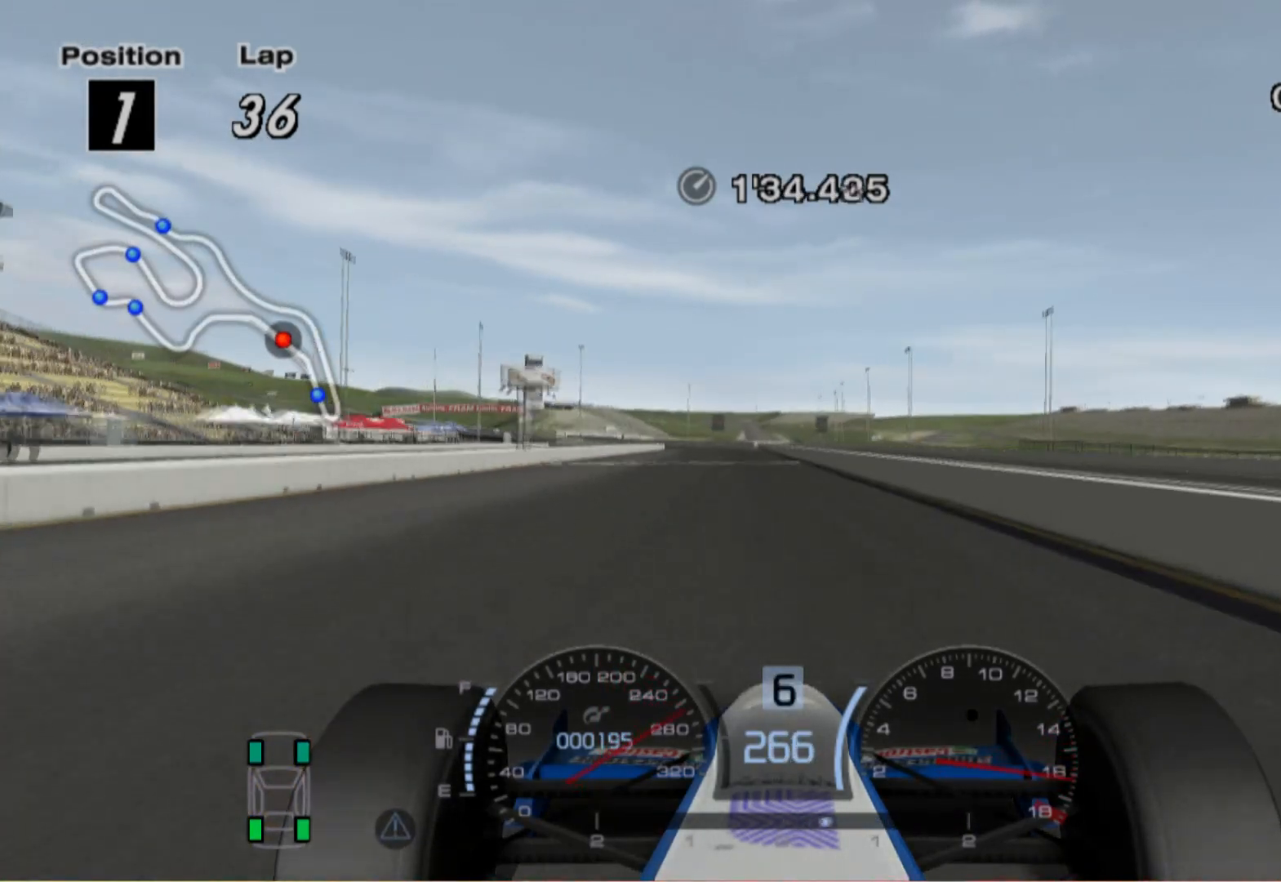
{"buttons": [], "left_stick": "left", "right_stick": "center", "events": [[120, "left_stick", "center"], [220, "A", "down"], [340, "A", "up"], [460, "left_stick", "left"]]}
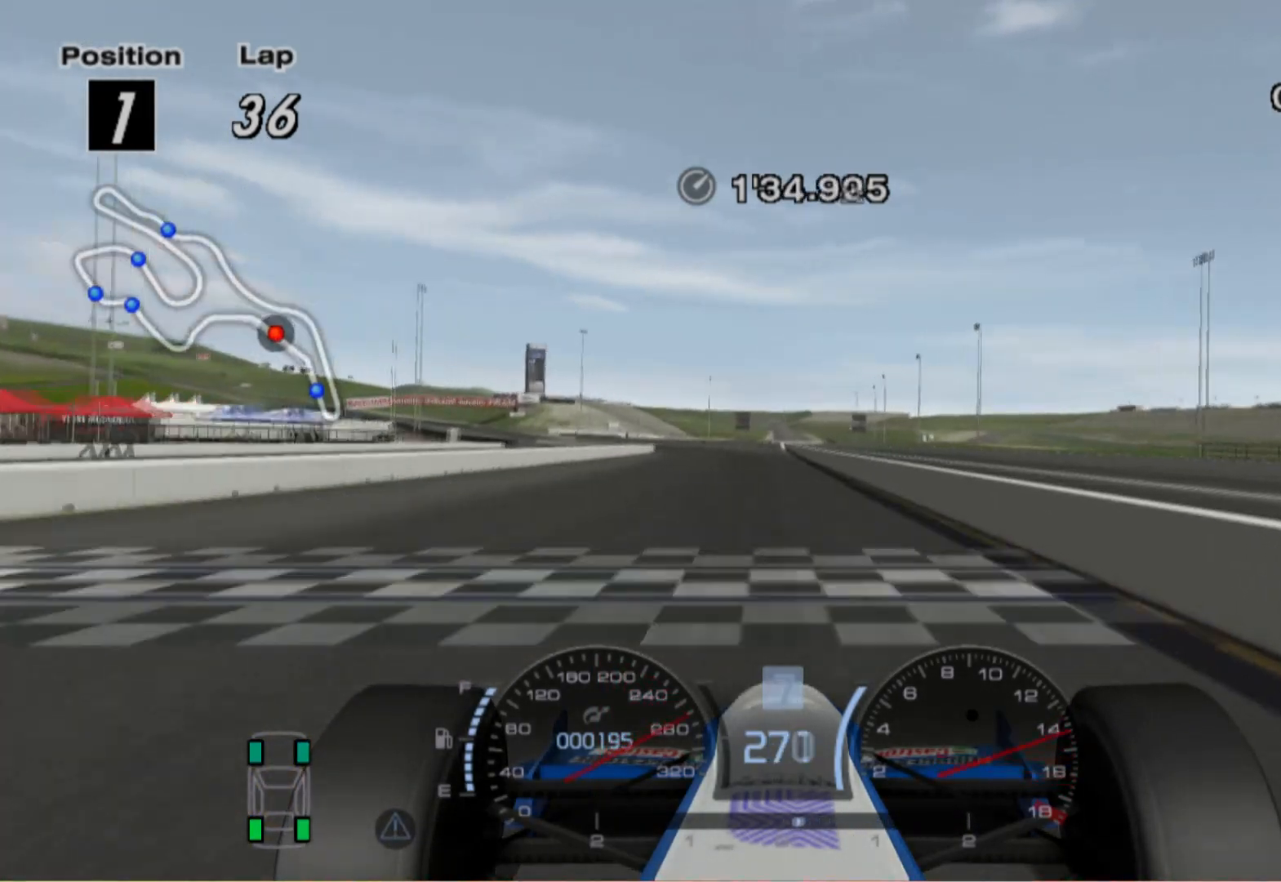
{"buttons": [], "left_stick": "left", "right_stick": "center", "events": []}
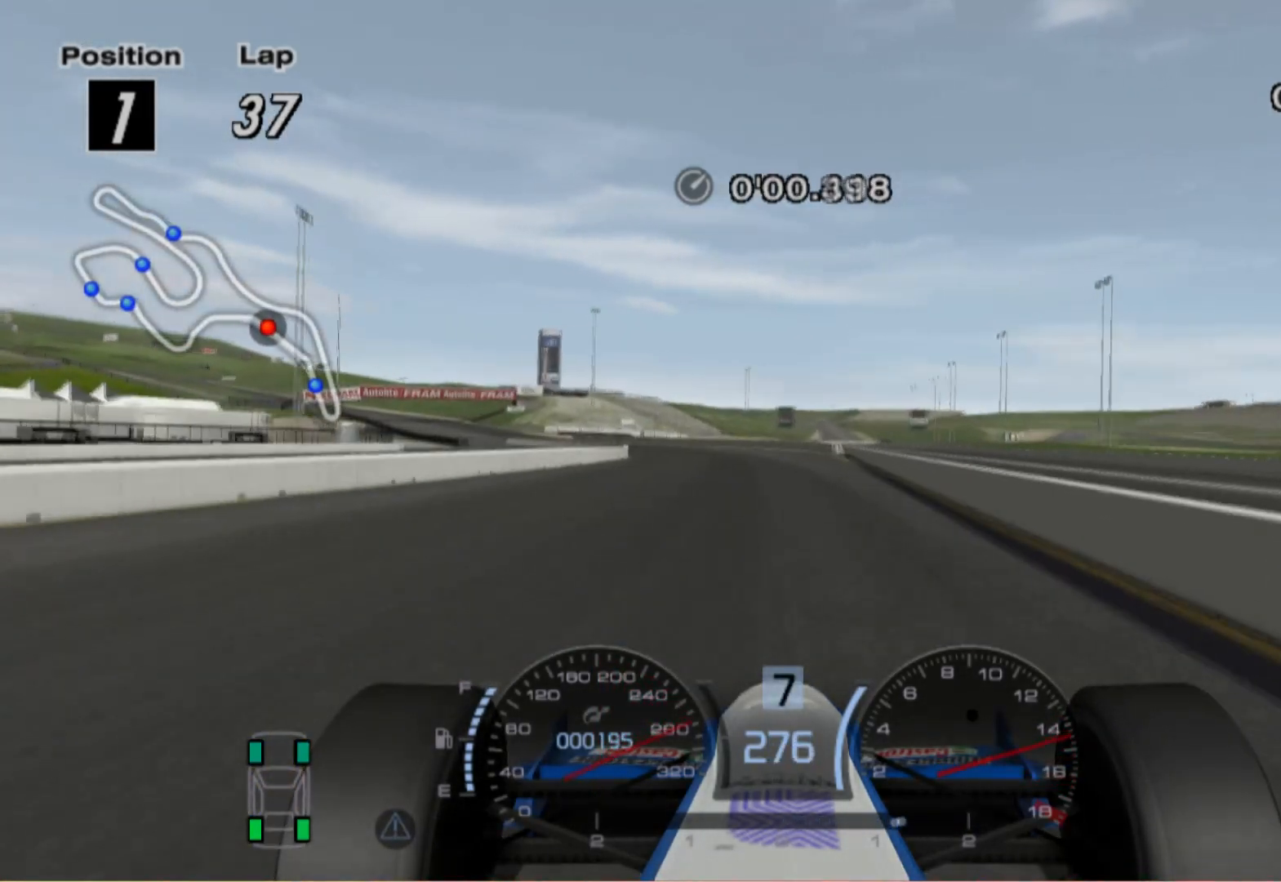
{"buttons": [], "left_stick": "left", "right_stick": "center", "events": []}
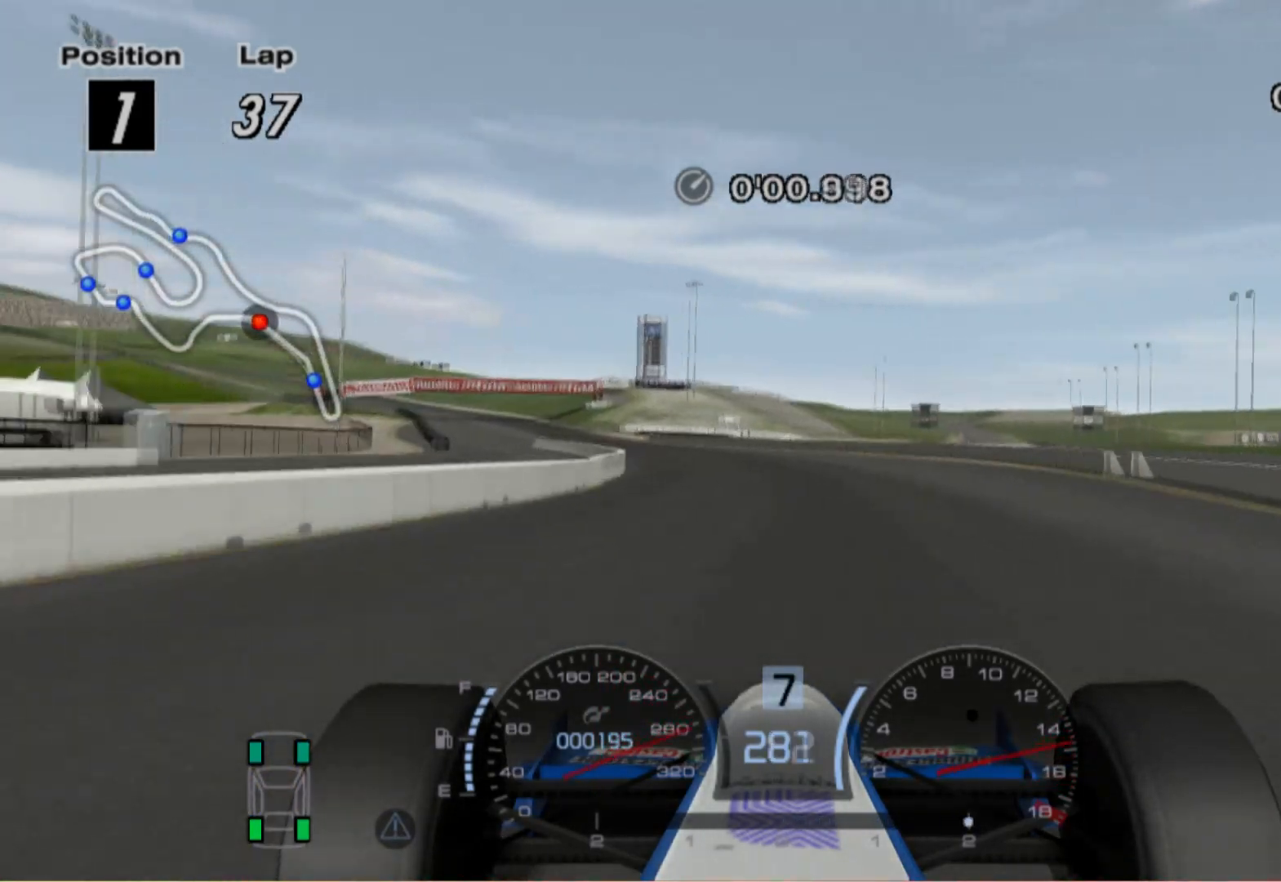
{"buttons": [], "left_stick": "left", "right_stick": "center", "events": []}
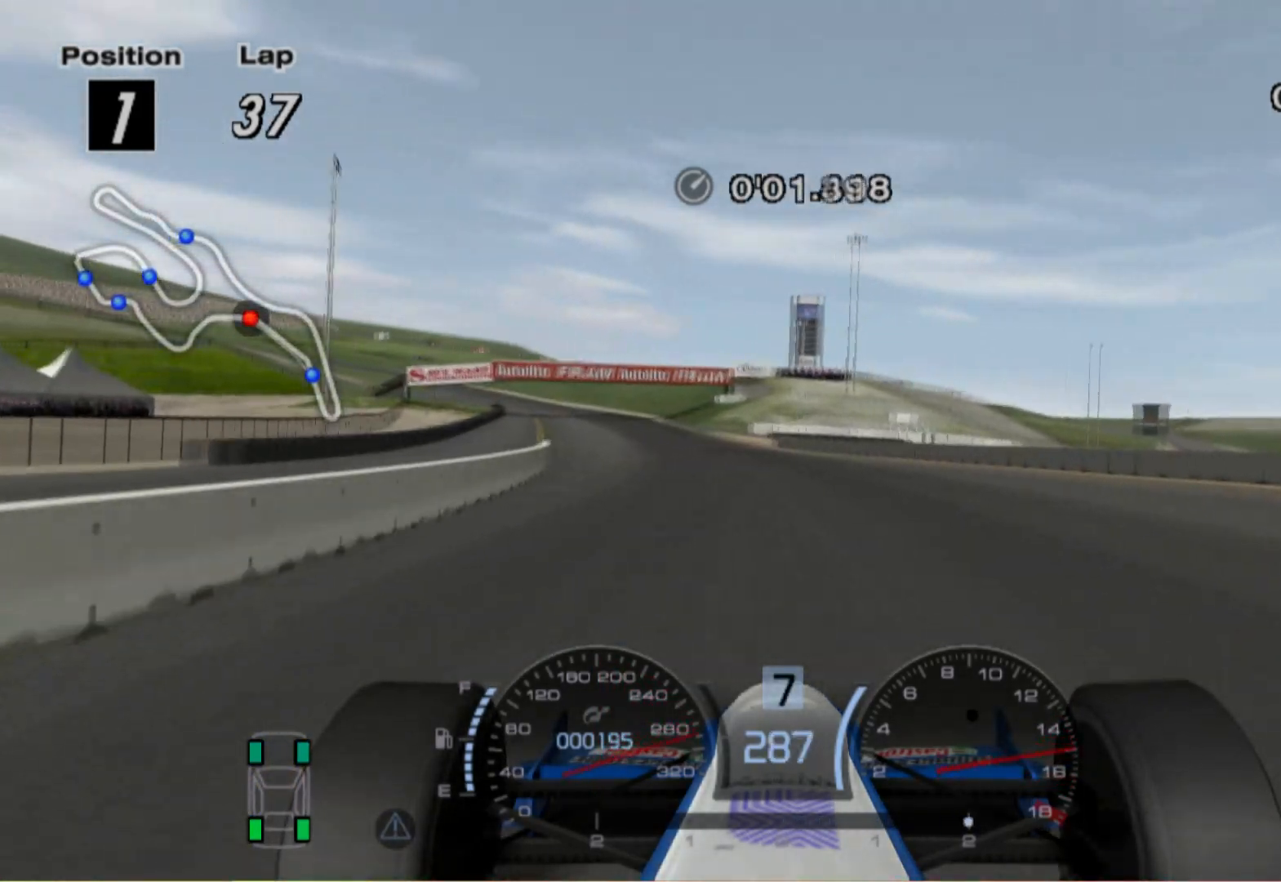
{"buttons": [], "left_stick": "left", "right_stick": "center", "events": [[120, "left_stick", "center"], [240, "left_stick", "left"]]}
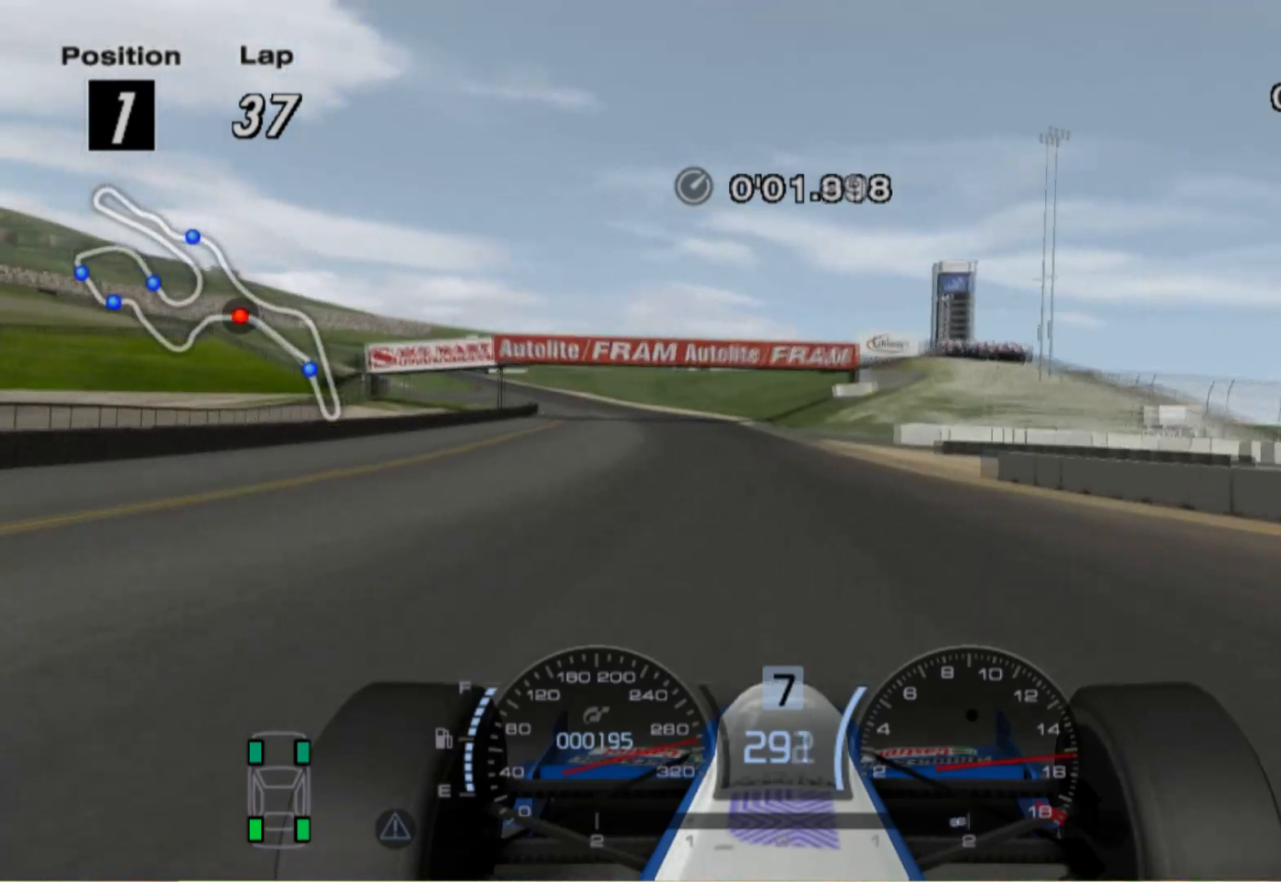
{"buttons": [], "left_stick": "left", "right_stick": "center", "events": [[200, "left_stick", "center"], [260, "left_stick", "left"]]}
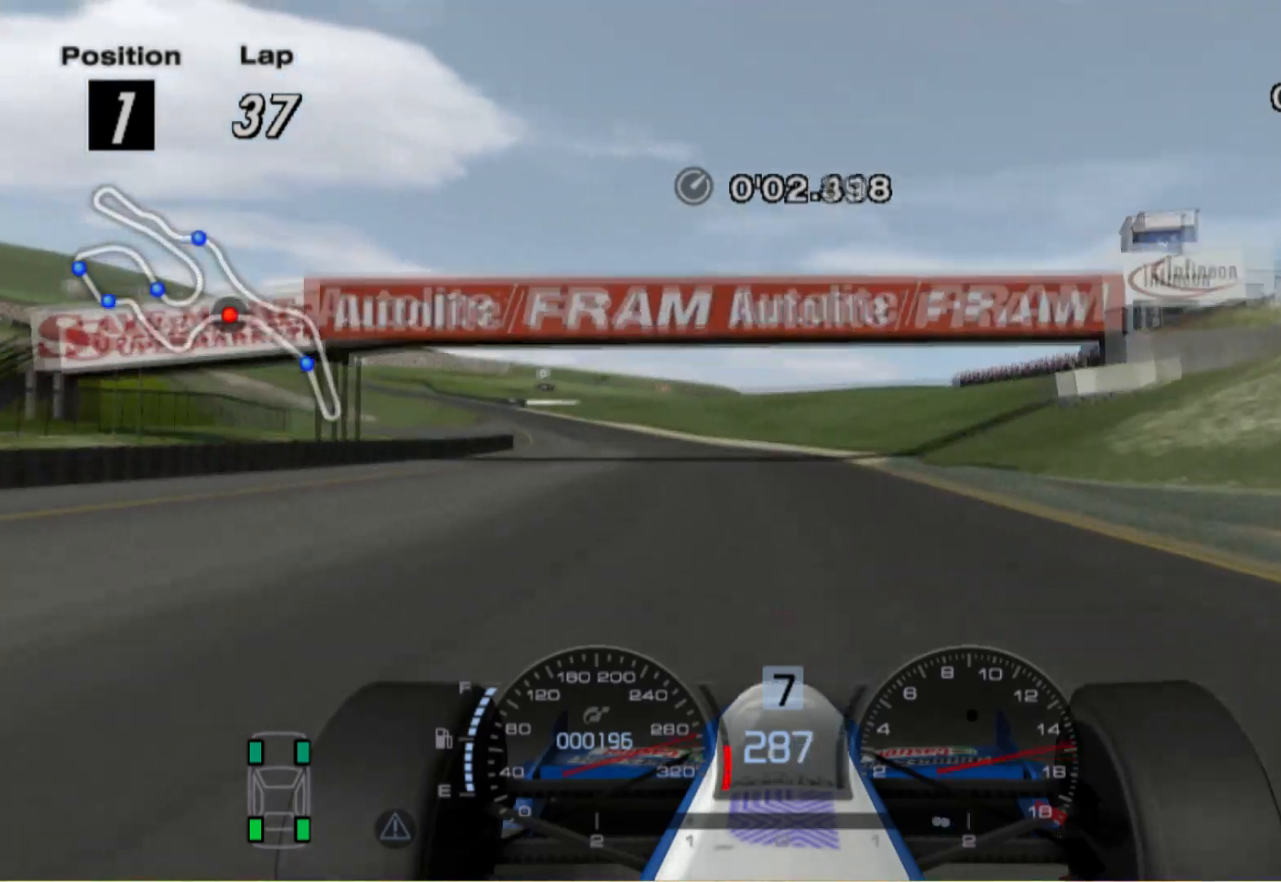
{"buttons": [], "left_stick": "left", "right_stick": "center", "events": [[40, "L2", "down"], [320, "L2", "up"], [320, "X", "down"], [440, "X", "up"]]}
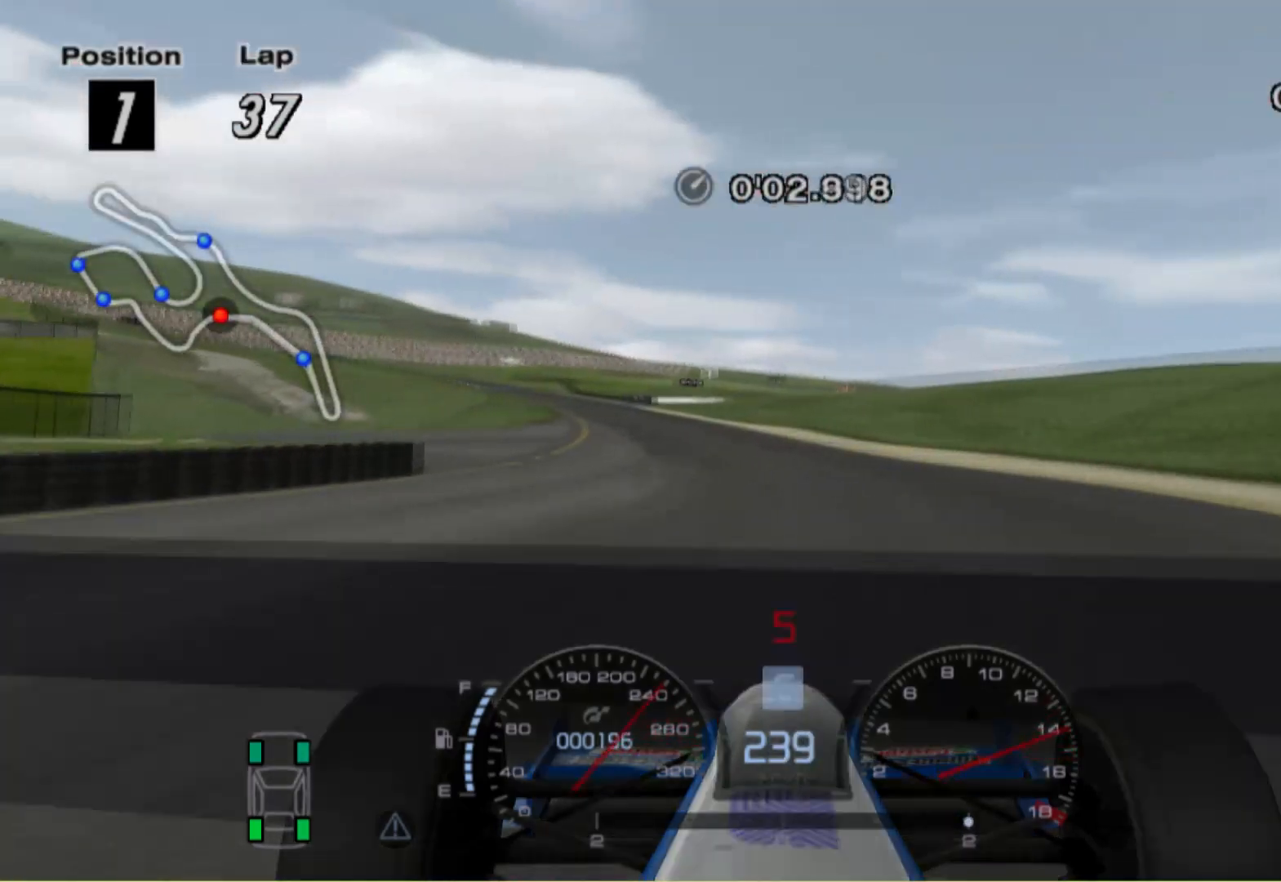
{"buttons": [], "left_stick": "left", "right_stick": "center", "events": [[100, "left_stick", "center"], [420, "left_stick", "left"]]}
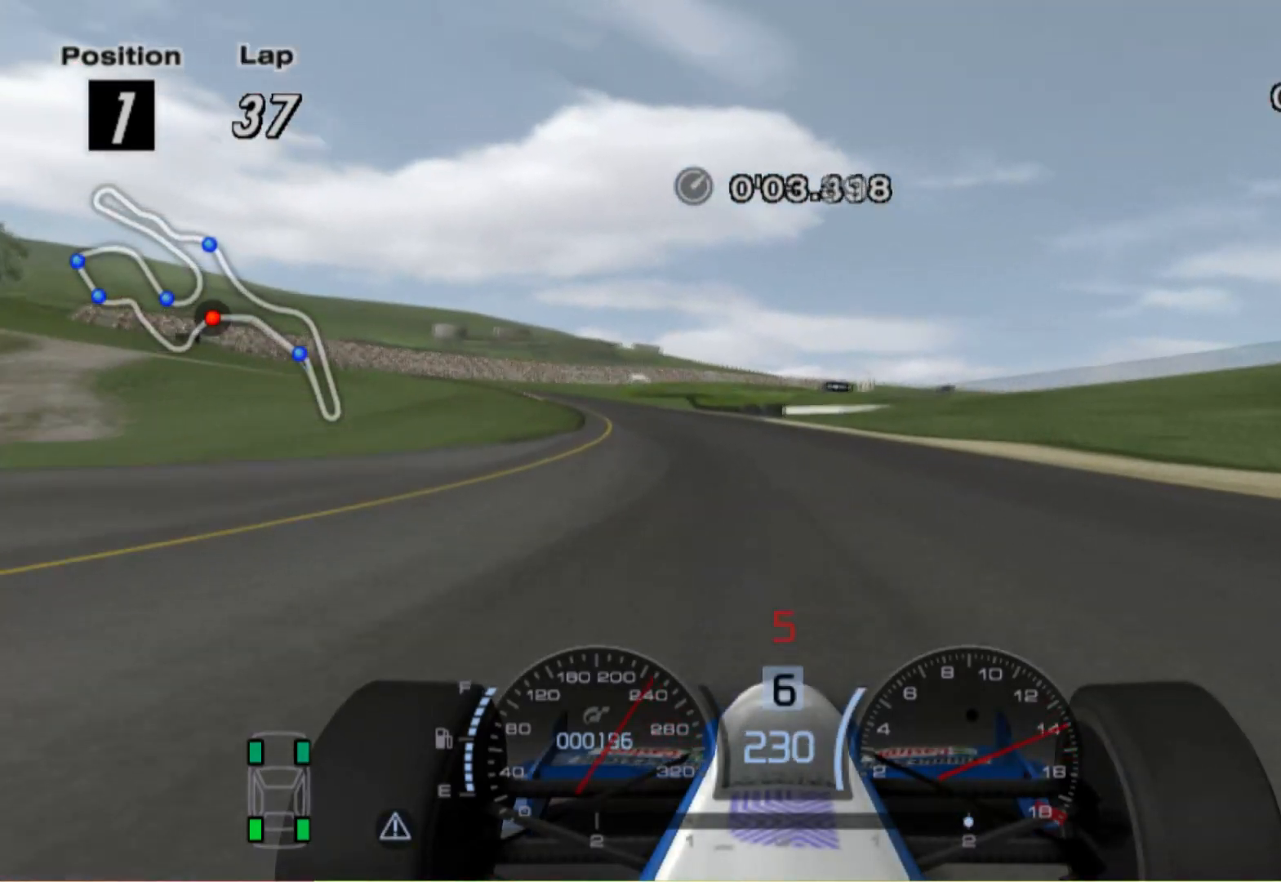
{"buttons": [], "left_stick": "center", "right_stick": "center", "events": [[420, "left_stick", "center"]]}
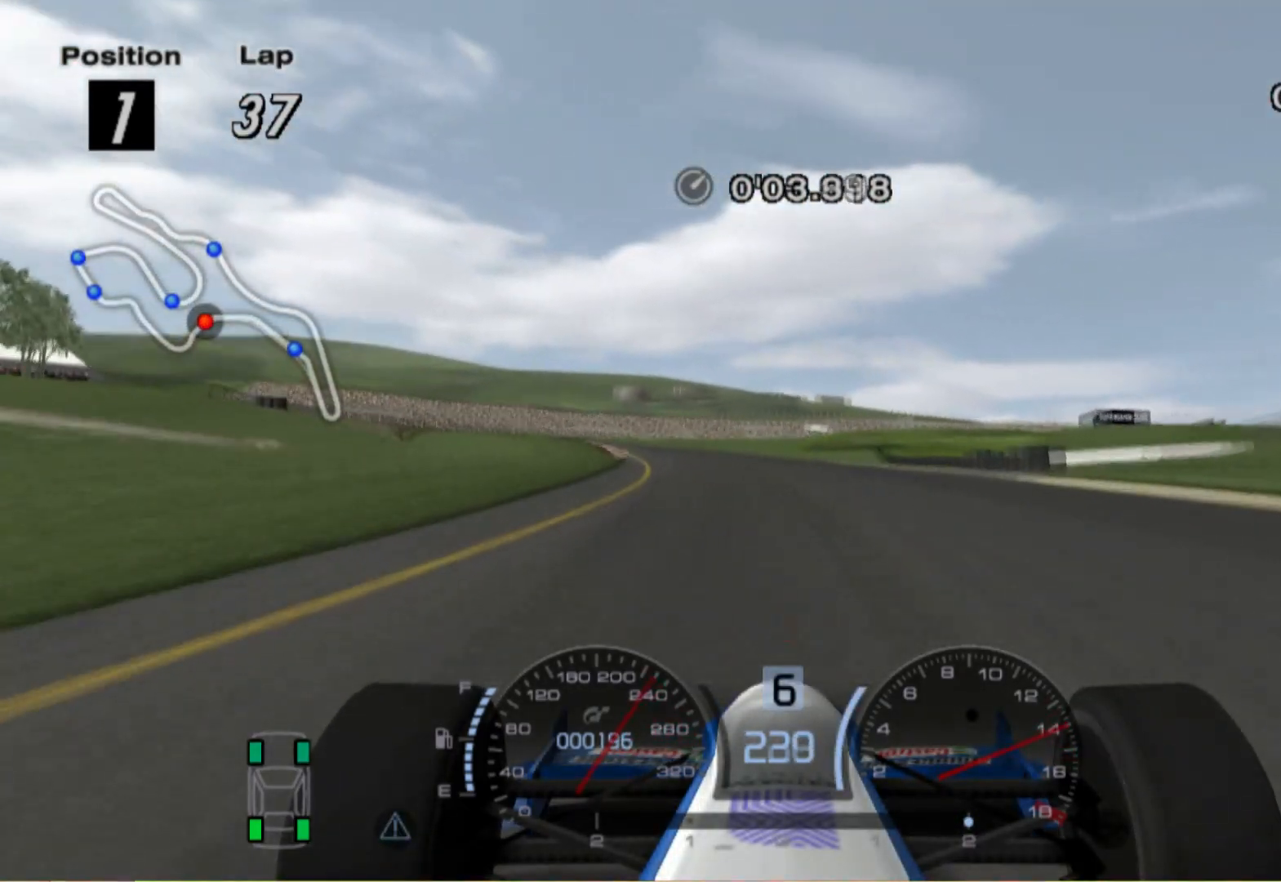
{"buttons": [], "left_stick": "left", "right_stick": "center", "events": [[20, "left_stick", "left"]]}
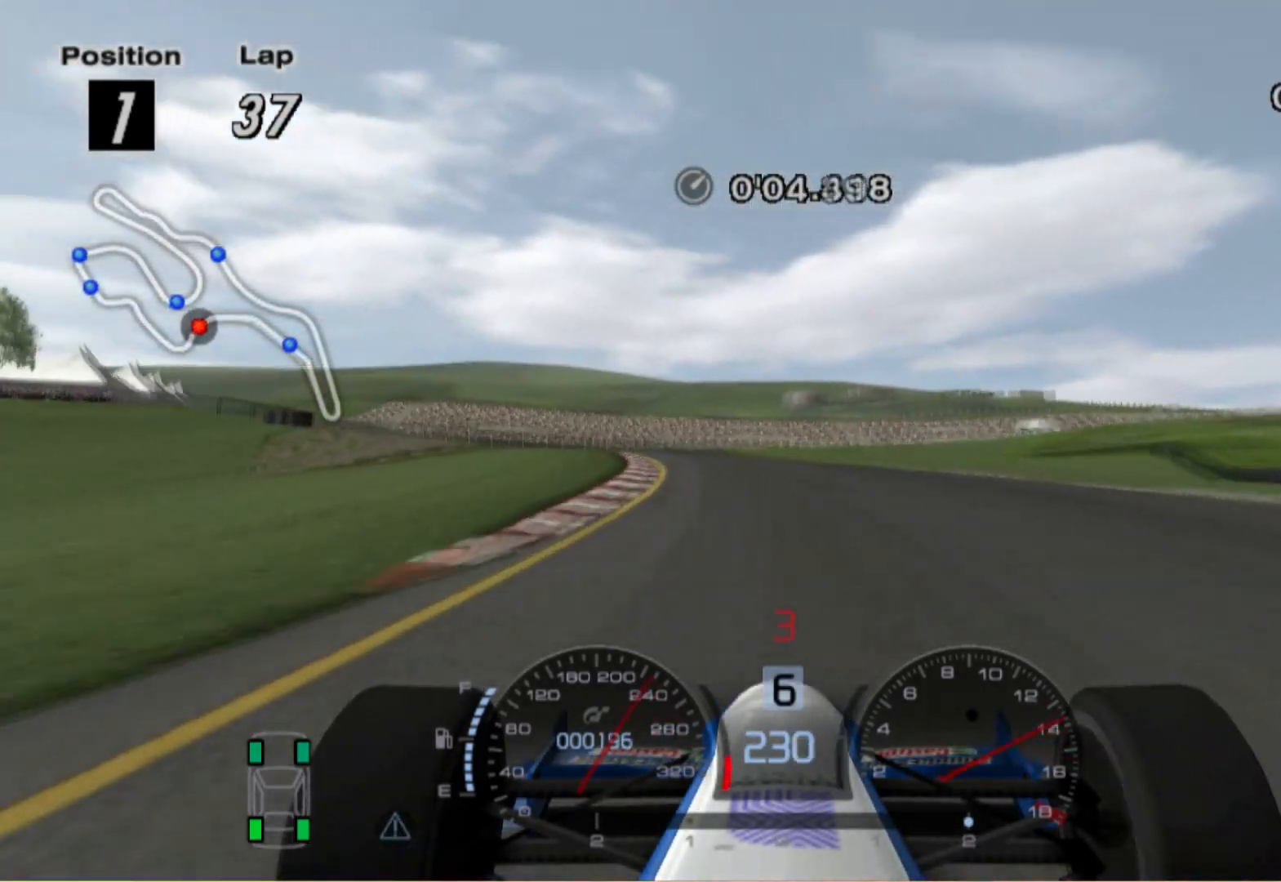
{"buttons": [], "left_stick": "center", "right_stick": "center", "events": [[20, "L2", "down"], [80, "left_stick", "center"], [100, "X", "down"], [160, "L2", "up"], [240, "X", "up"]]}
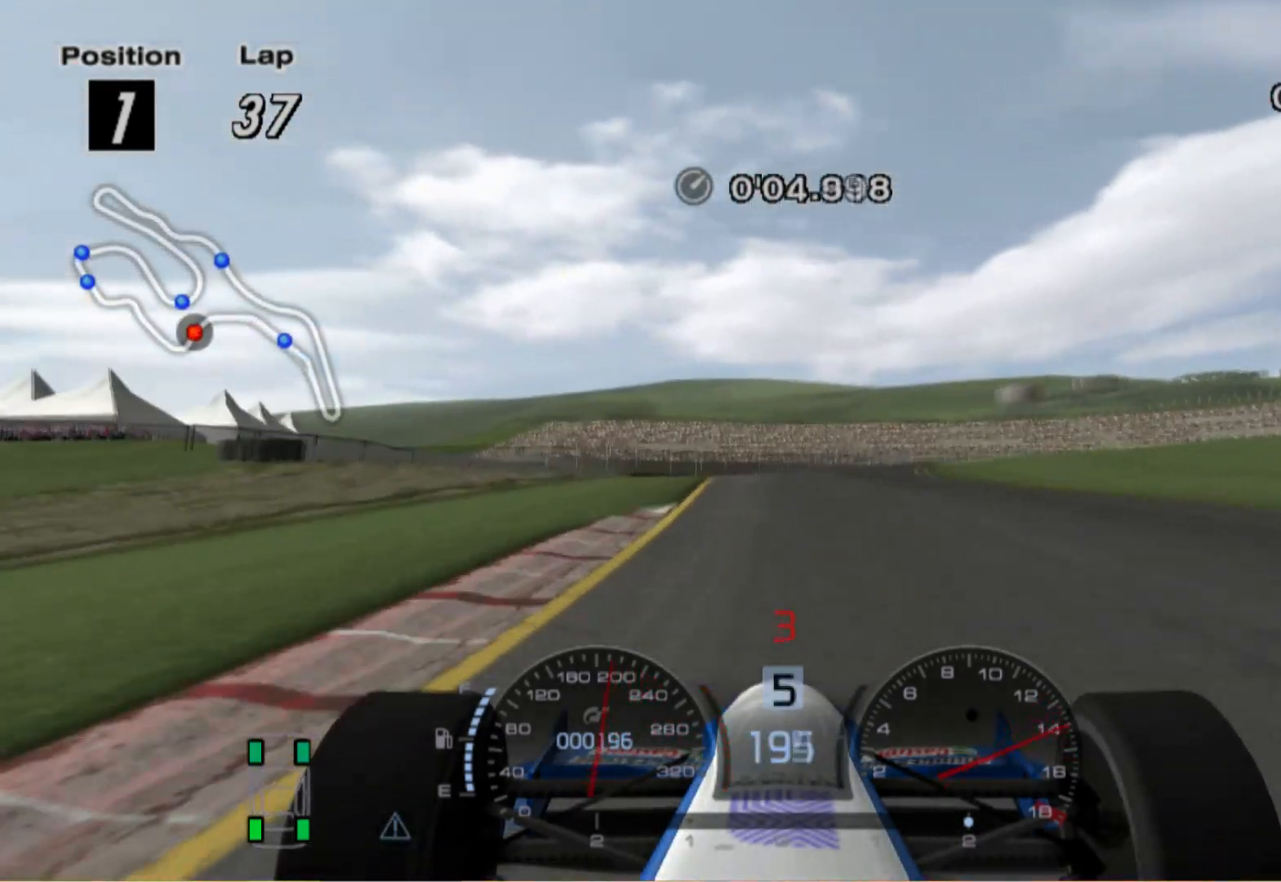
{"buttons": ["L2"], "left_stick": "right", "right_stick": "center", "events": [[20, "left_stick", "right"], [80, "L2", "down"], [340, "X", "down"], [480, "X", "up"]]}
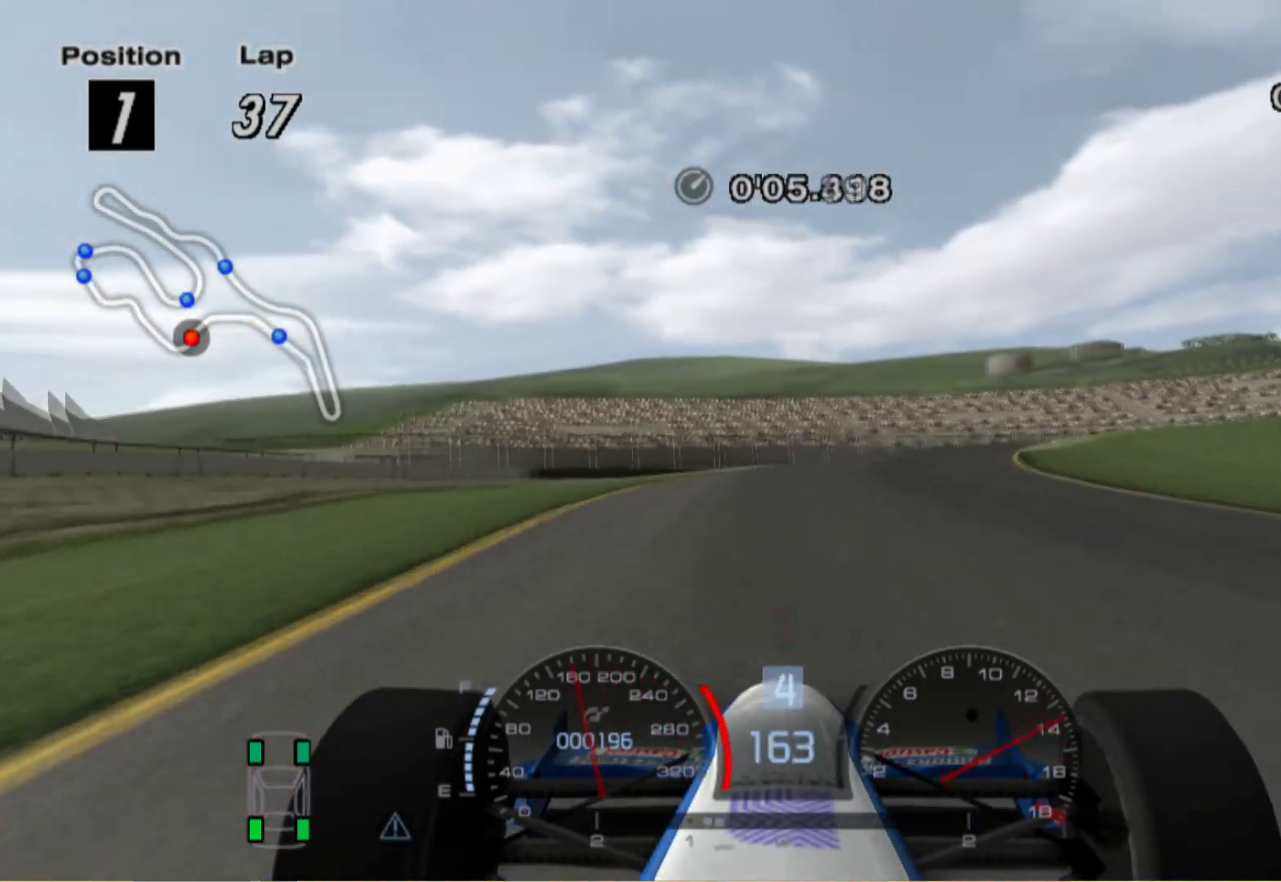
{"buttons": ["X"], "left_stick": "right", "right_stick": "center", "events": [[200, "L2", "up"], [420, "X", "down"]]}
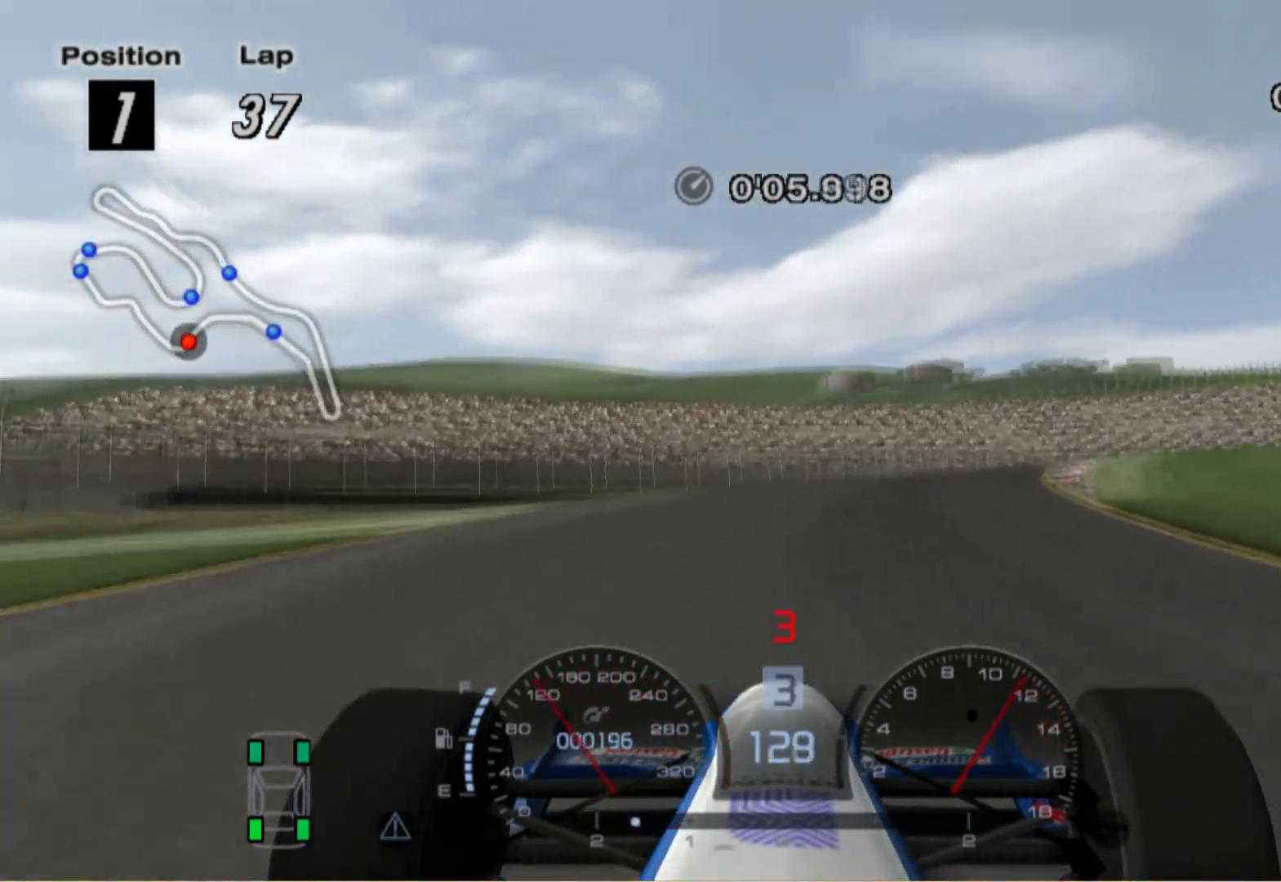
{"buttons": [], "left_stick": "right", "right_stick": "center", "events": [[60, "X", "up"]]}
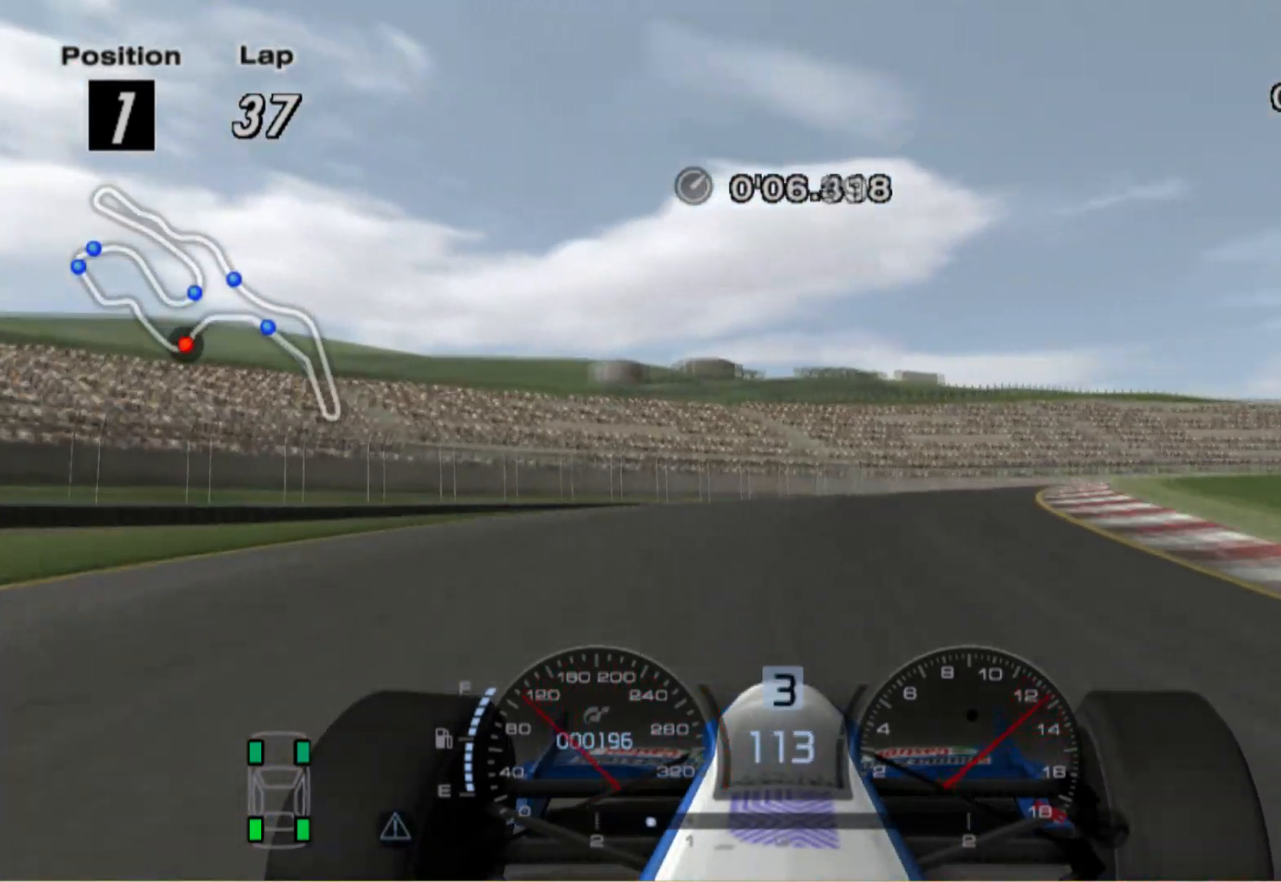
{"buttons": [], "left_stick": "right", "right_stick": "center", "events": []}
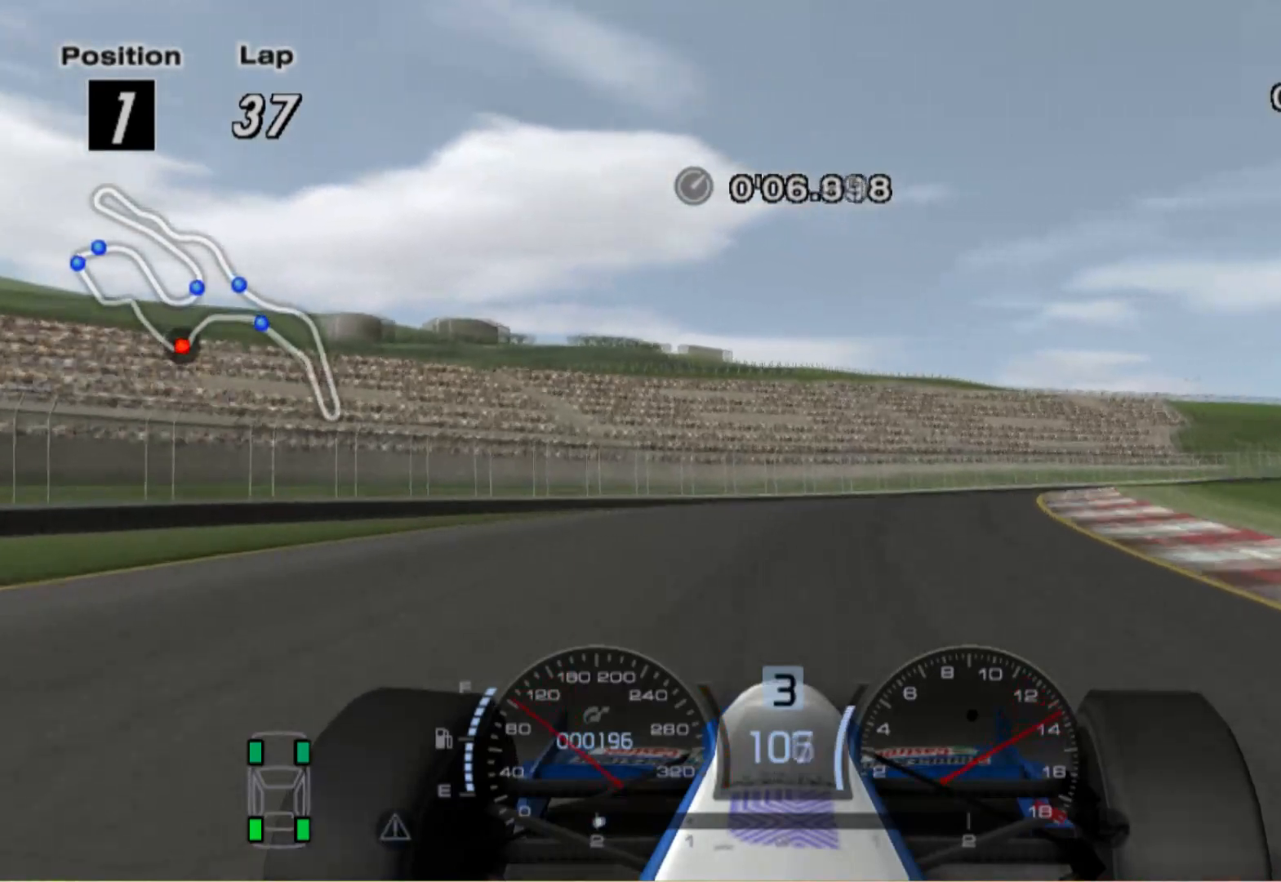
{"buttons": [], "left_stick": "center", "right_stick": "center", "events": [[440, "left_stick", "center"]]}